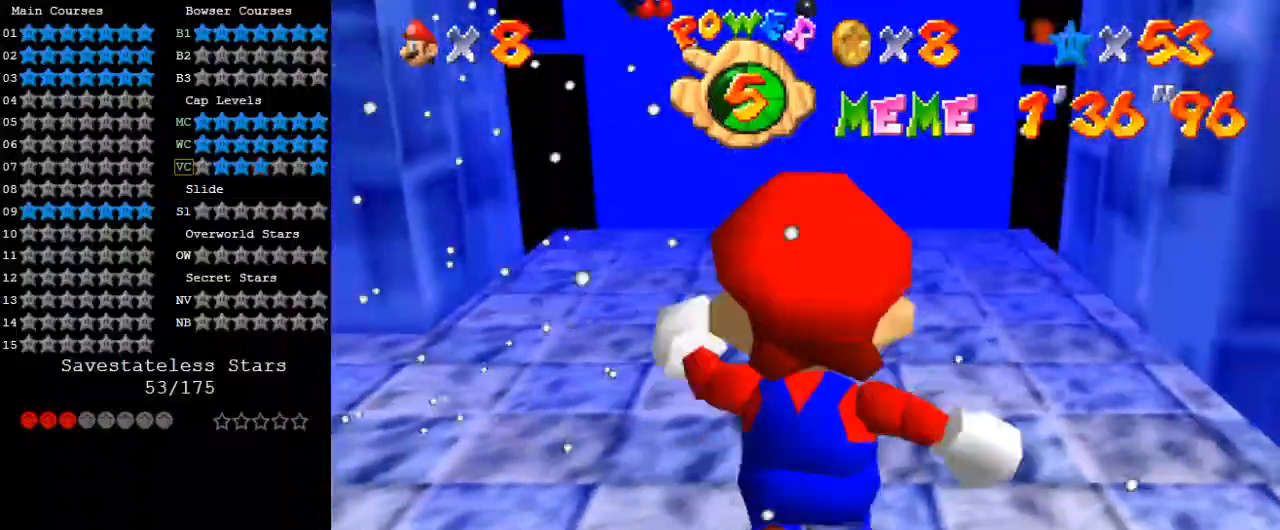
Gameplay with keyboard; each line is a JSON object with the keys held at the frame after it. "events" lists presses ("down") and releases ("up") of "a", "c", "ctrl", "d", "down", "left", "return", "right", "s", "shift", "up", "w", "x" and "y" between this image and that frame as [ms after this image, input, new state], when the widget could be followed in between. No other keys are recorded. Mouse input is not recorded.
{"keys": ["up"], "events": [[33, "right", "down"], [100, "right", "up"]]}
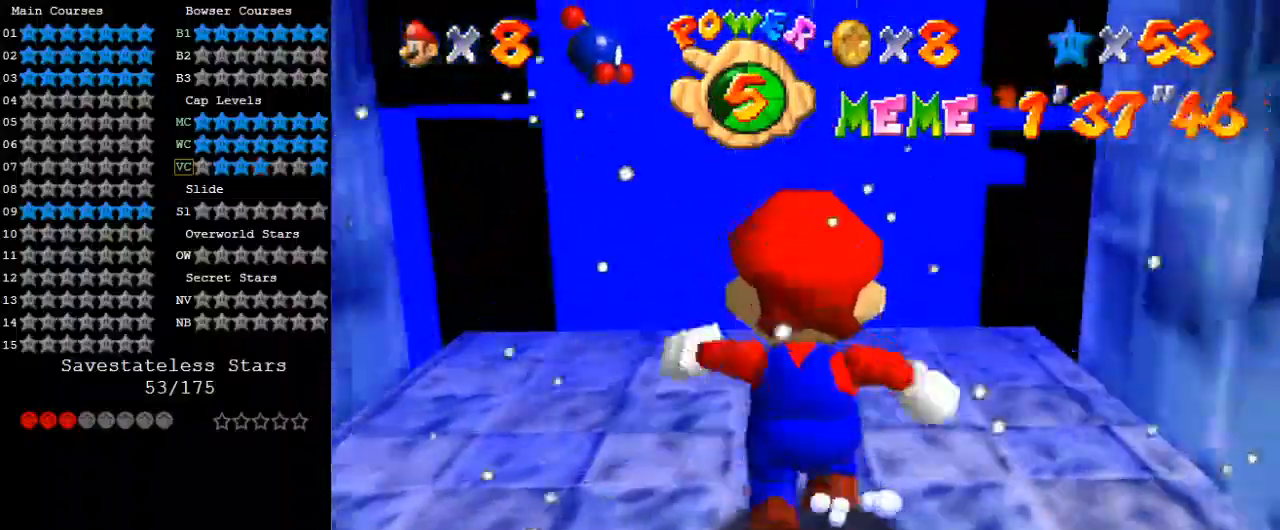
{"keys": ["shift", "up", "y"], "events": [[333, "y", "down"], [400, "shift", "down"]]}
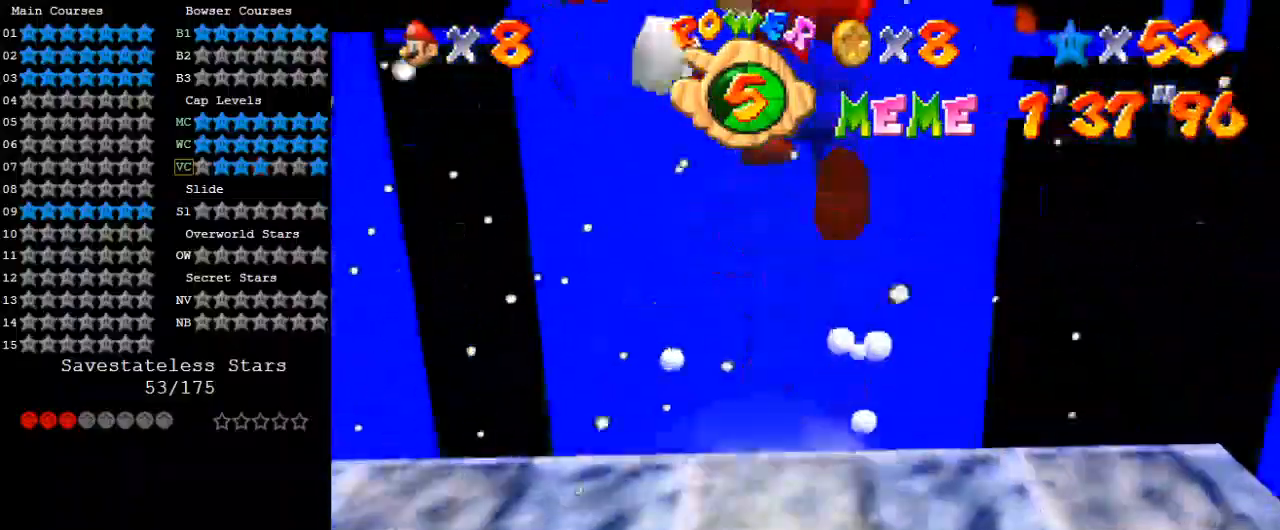
{"keys": ["shift", "up", "y"], "events": [[67, "right", "down"], [267, "right", "up"]]}
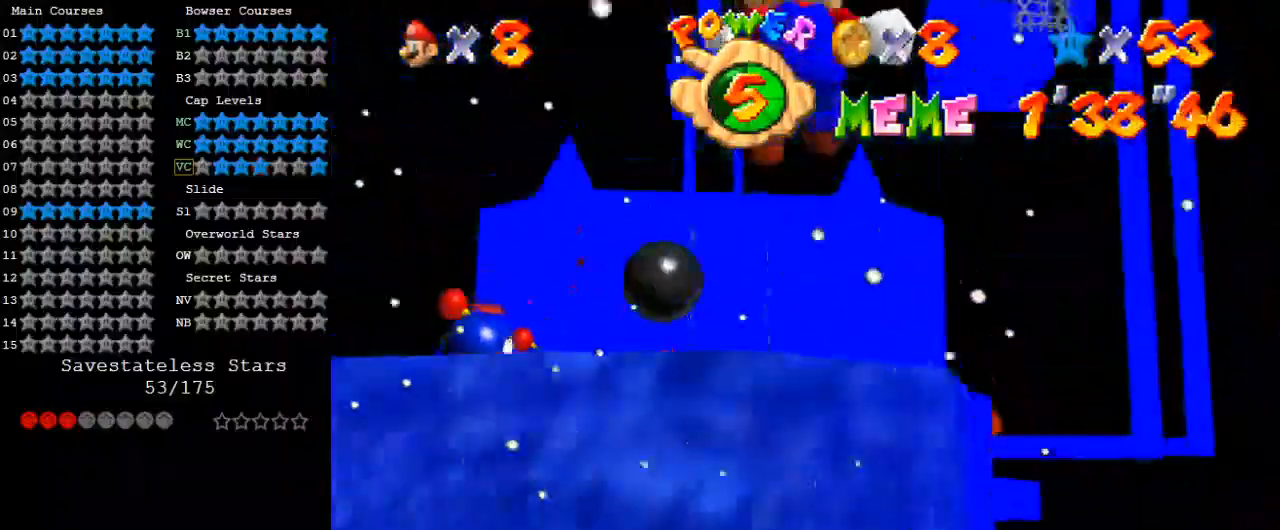
{"keys": ["shift"], "events": [[33, "right", "down"], [167, "right", "up"], [233, "shift", "up"], [267, "up", "up"], [267, "y", "up"], [500, "shift", "down"]]}
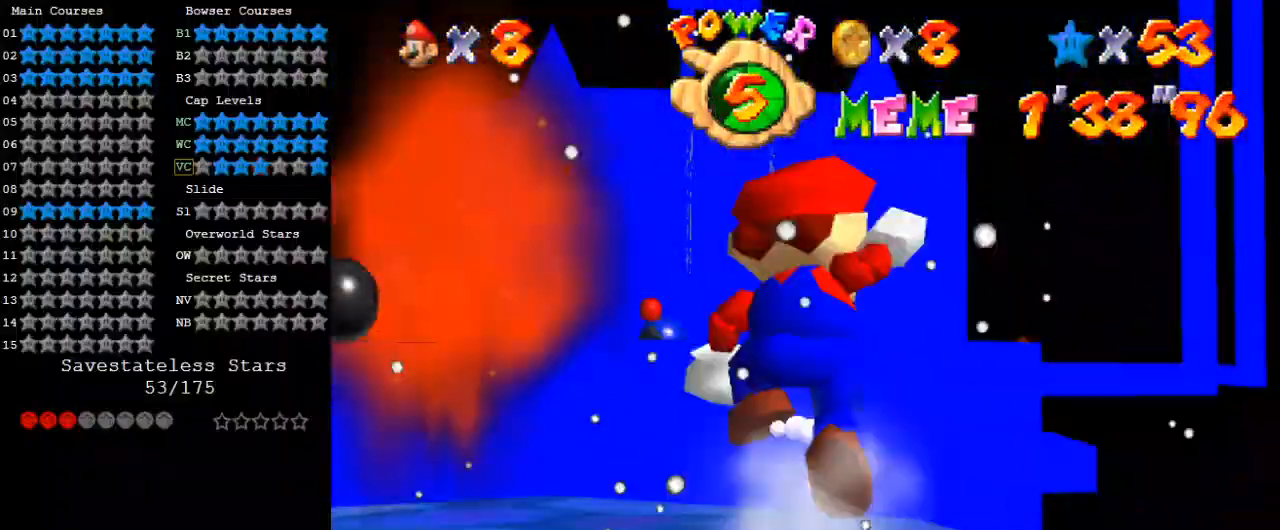
{"keys": ["ctrl", "down", "left"], "events": [[100, "right", "down"], [233, "left", "down"], [233, "right", "up"], [367, "down", "down"], [400, "ctrl", "down"], [500, "shift", "up"]]}
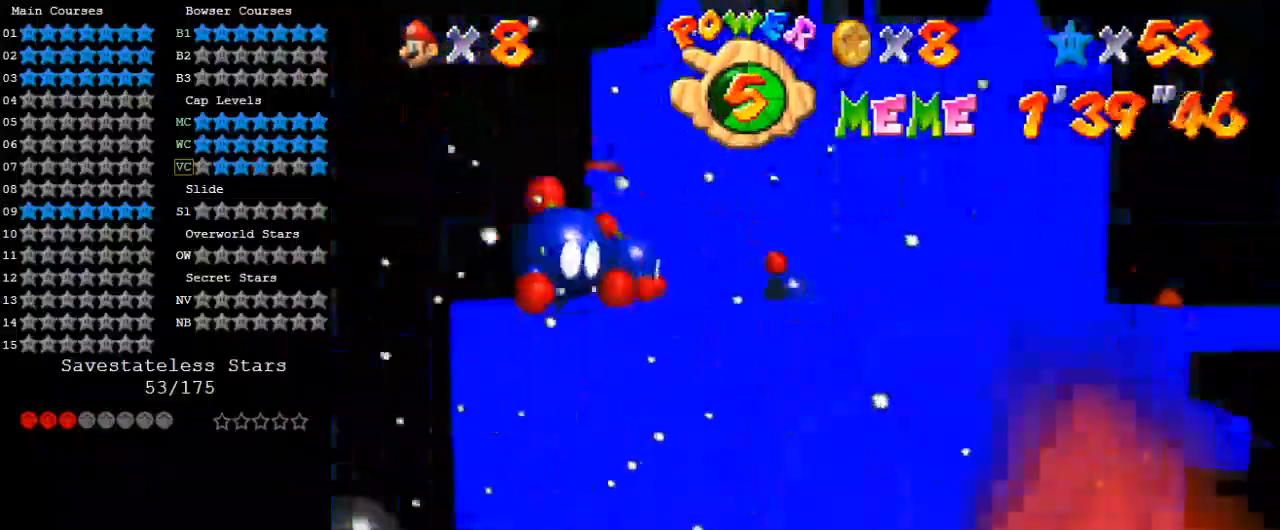
{"keys": ["left"], "events": [[67, "ctrl", "up"], [133, "s", "down"], [200, "down", "up"], [233, "left", "up"], [233, "s", "up"], [433, "left", "down"], [433, "up", "down"], [467, "up", "up"]]}
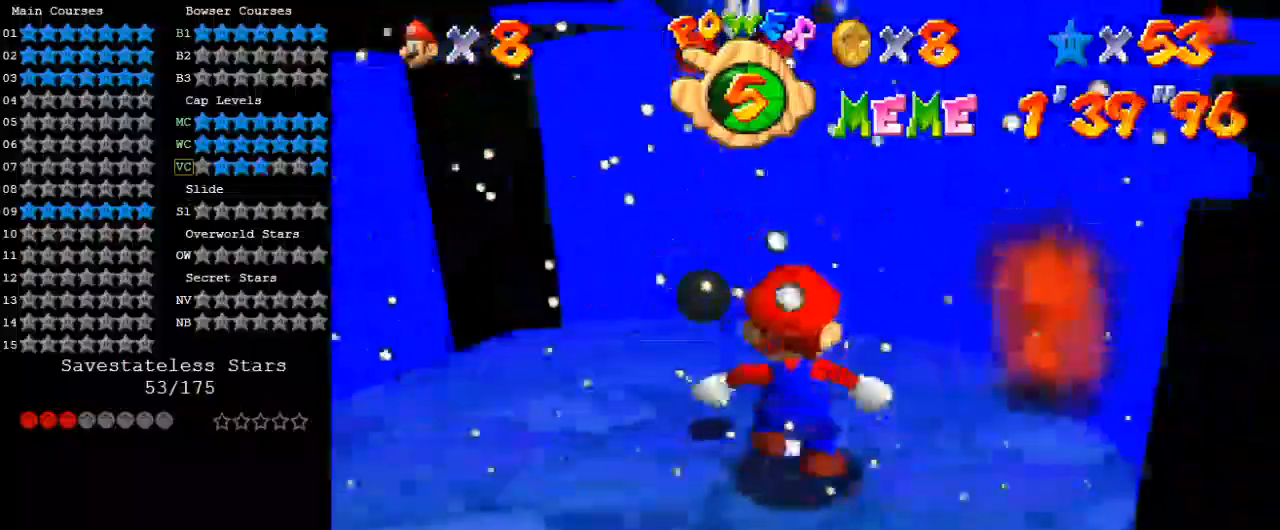
{"keys": ["down"], "events": [[33, "left", "up"], [33, "w", "down"], [100, "w", "up"], [267, "shift", "down"], [333, "shift", "up"], [400, "down", "down"]]}
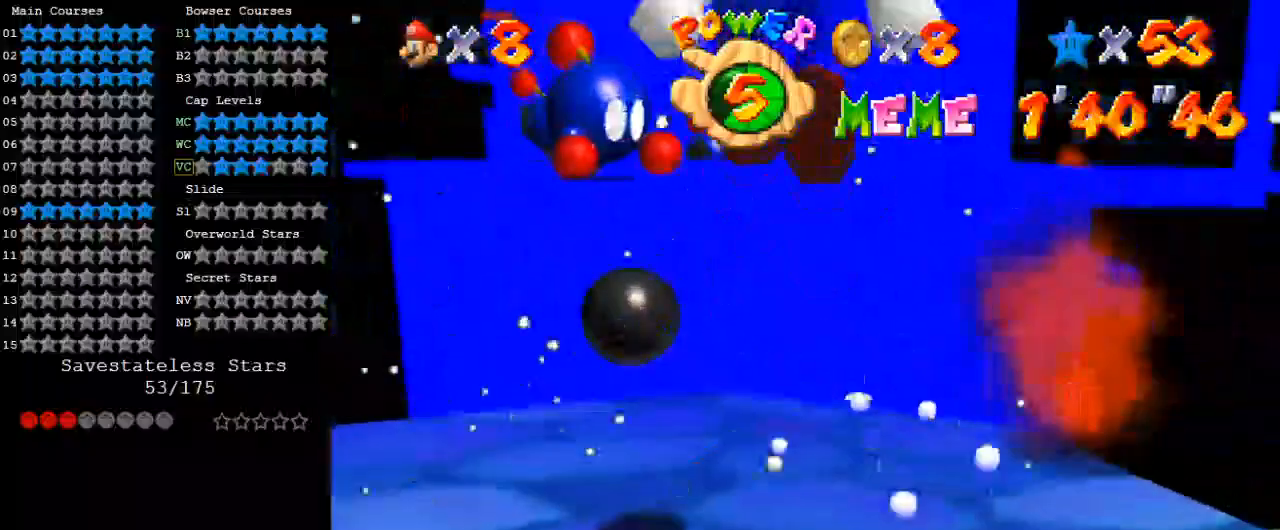
{"keys": [], "events": [[67, "s", "down"], [133, "down", "up"], [200, "s", "up"]]}
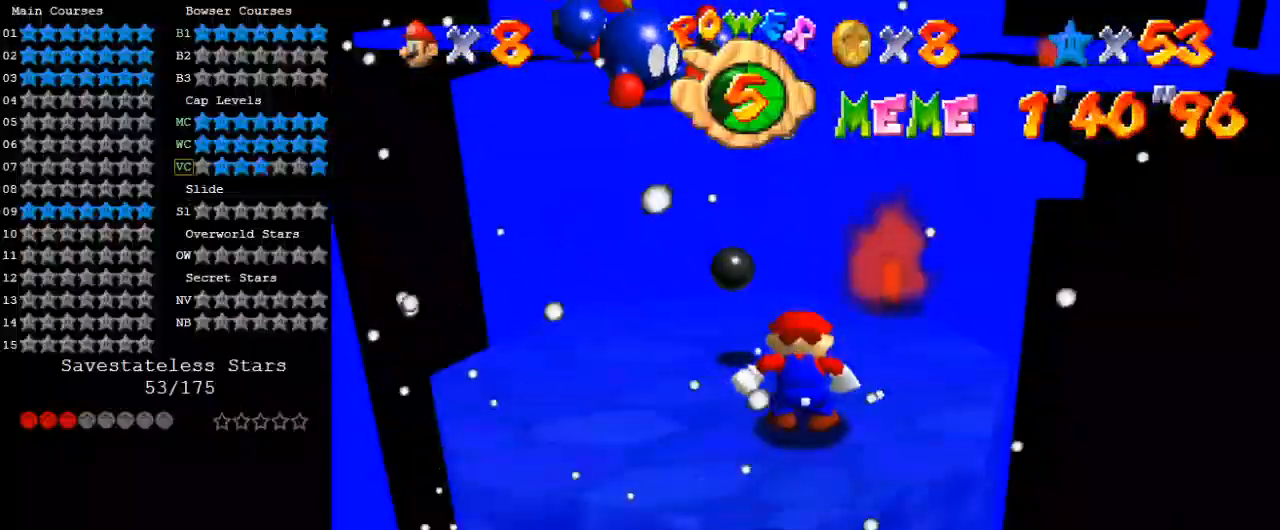
{"keys": [], "events": [[33, "shift", "down"], [167, "down", "down"], [167, "shift", "up"], [300, "down", "up"], [300, "w", "down"], [400, "w", "up"], [467, "right", "down"], [500, "right", "up"]]}
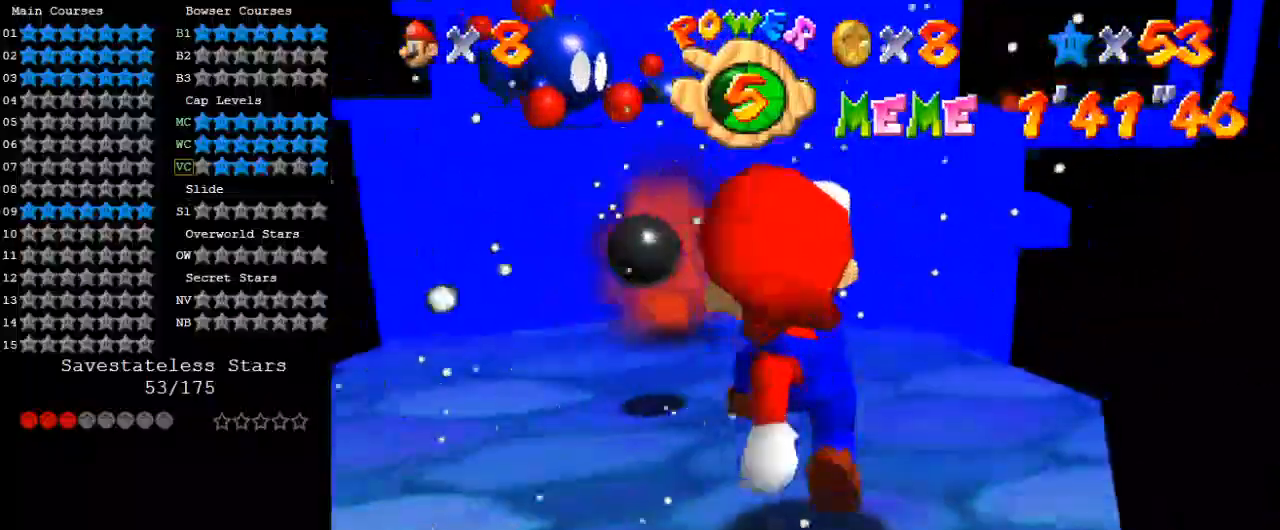
{"keys": ["down", "right"], "events": [[233, "shift", "down"], [333, "shift", "up"], [467, "down", "down"], [500, "right", "down"]]}
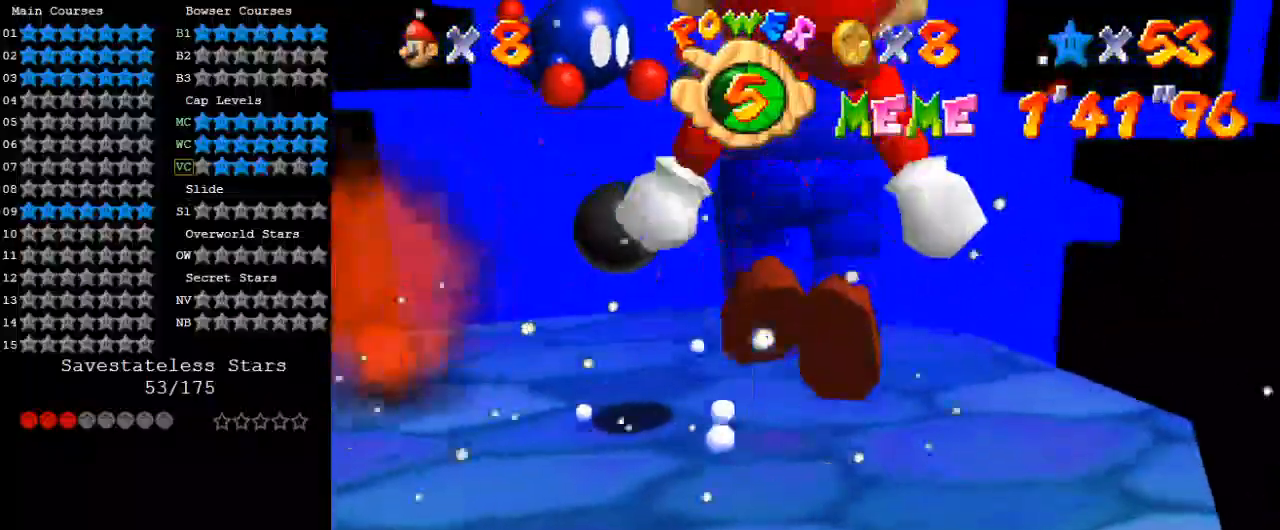
{"keys": ["up"], "events": [[100, "down", "up"], [100, "right", "up"], [400, "up", "down"]]}
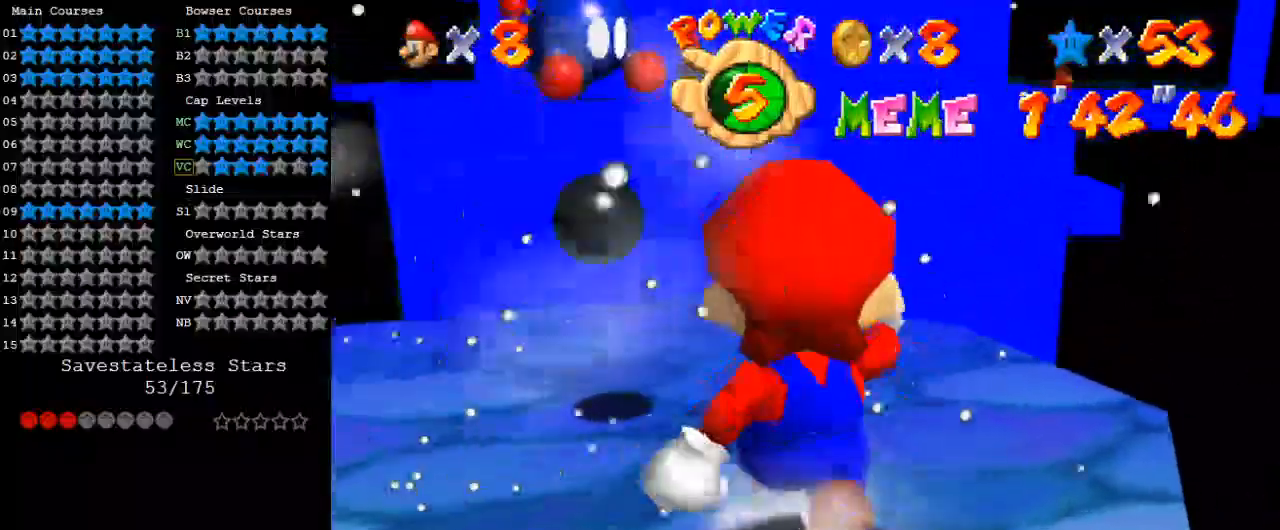
{"keys": ["up"], "events": [[267, "right", "down"], [300, "right", "up"]]}
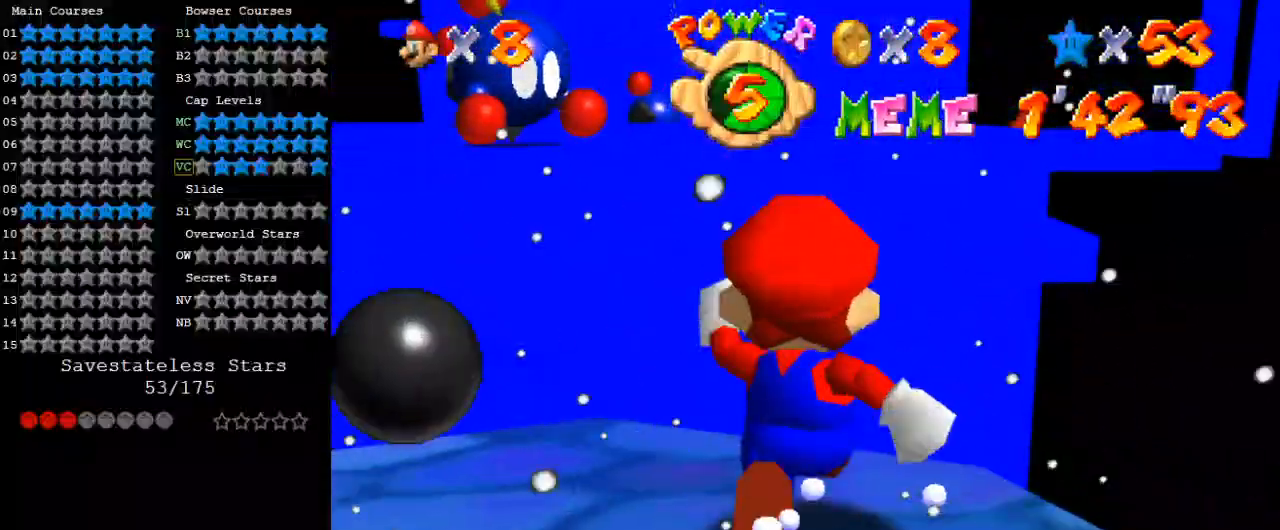
{"keys": ["shift", "up", "y"], "events": [[67, "y", "down"], [133, "shift", "down"]]}
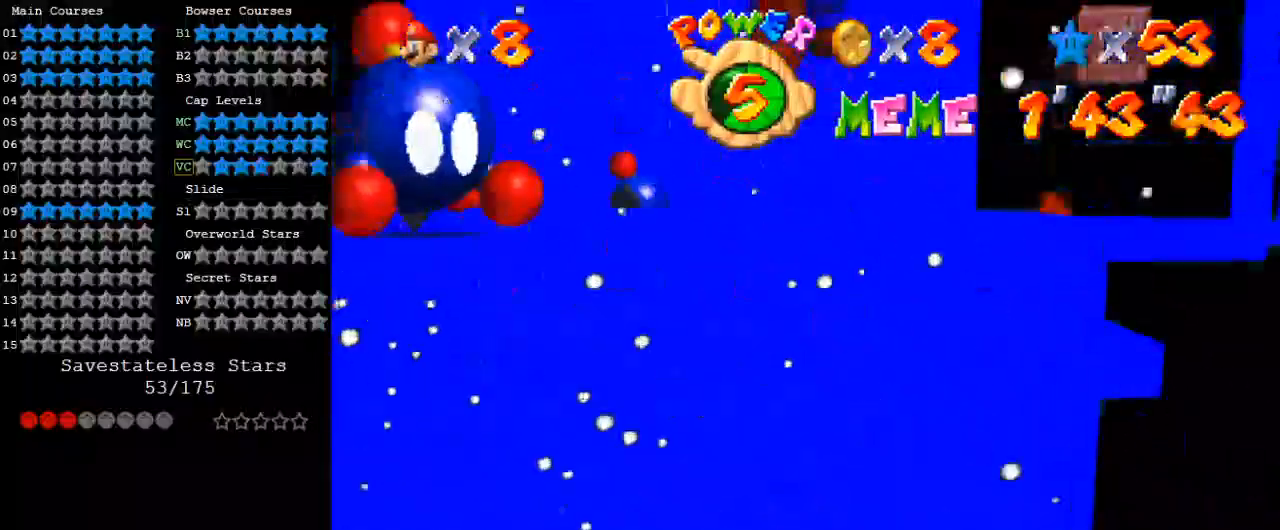
{"keys": ["shift", "up", "y"], "events": []}
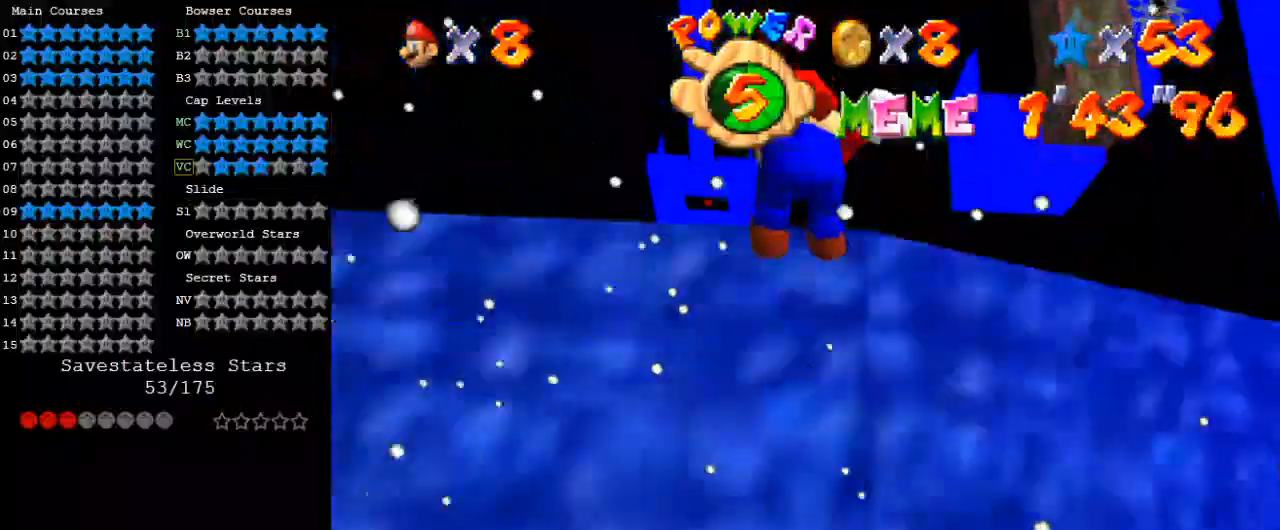
{"keys": ["up"], "events": [[133, "shift", "up"], [200, "up", "up"], [200, "y", "up"], [333, "shift", "down"], [333, "up", "down"], [467, "shift", "up"]]}
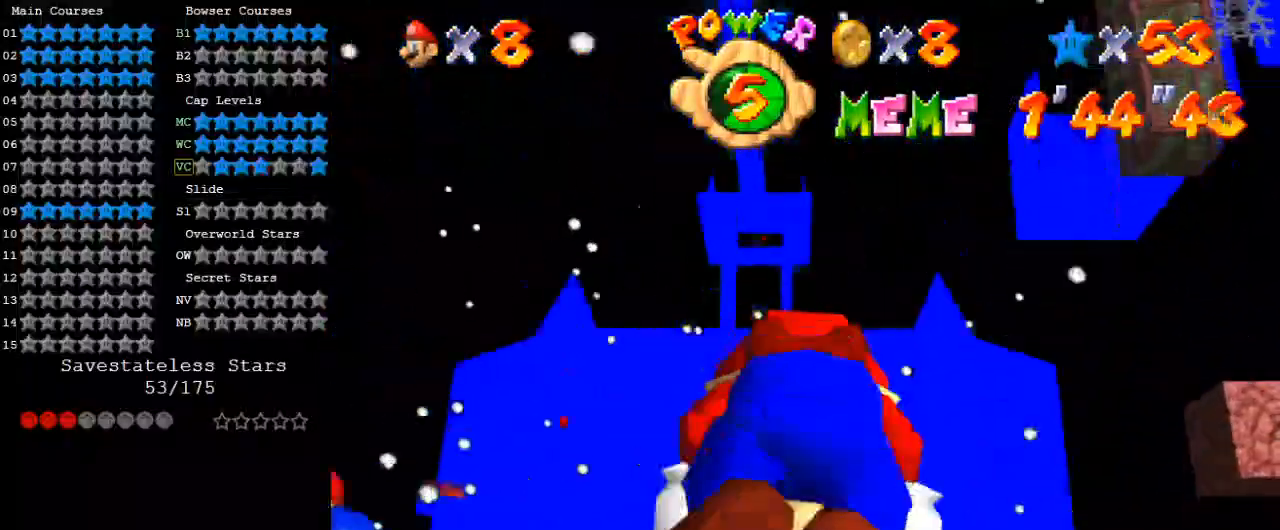
{"keys": ["up"], "events": [[67, "s", "down"], [200, "s", "up"], [300, "up", "up"], [433, "up", "down"]]}
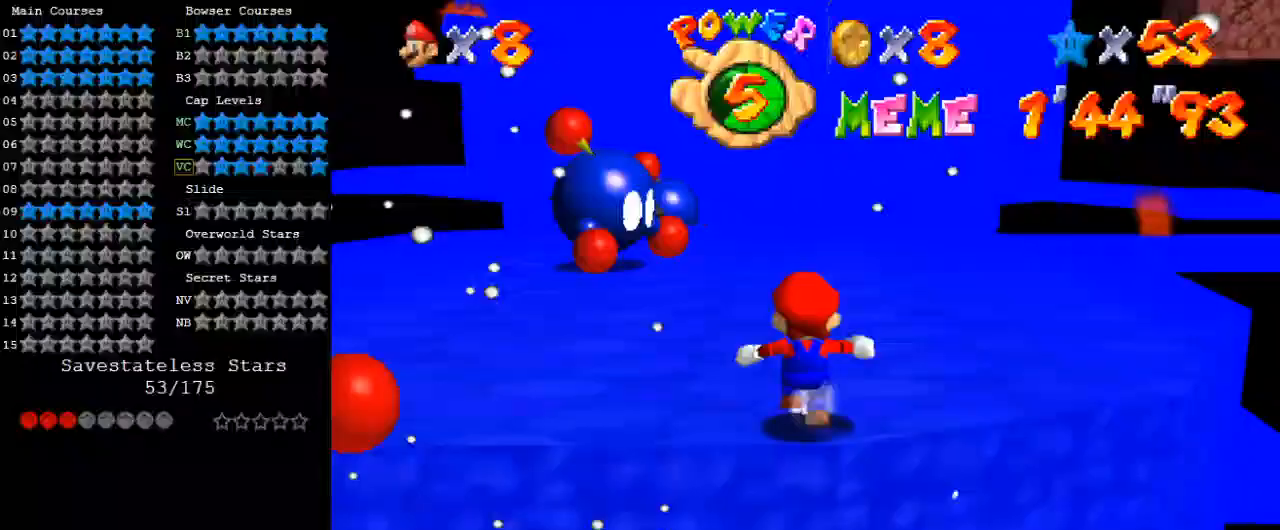
{"keys": ["ctrl", "left", "shift", "up"], "events": [[67, "shift", "down"], [167, "left", "down"], [467, "ctrl", "down"]]}
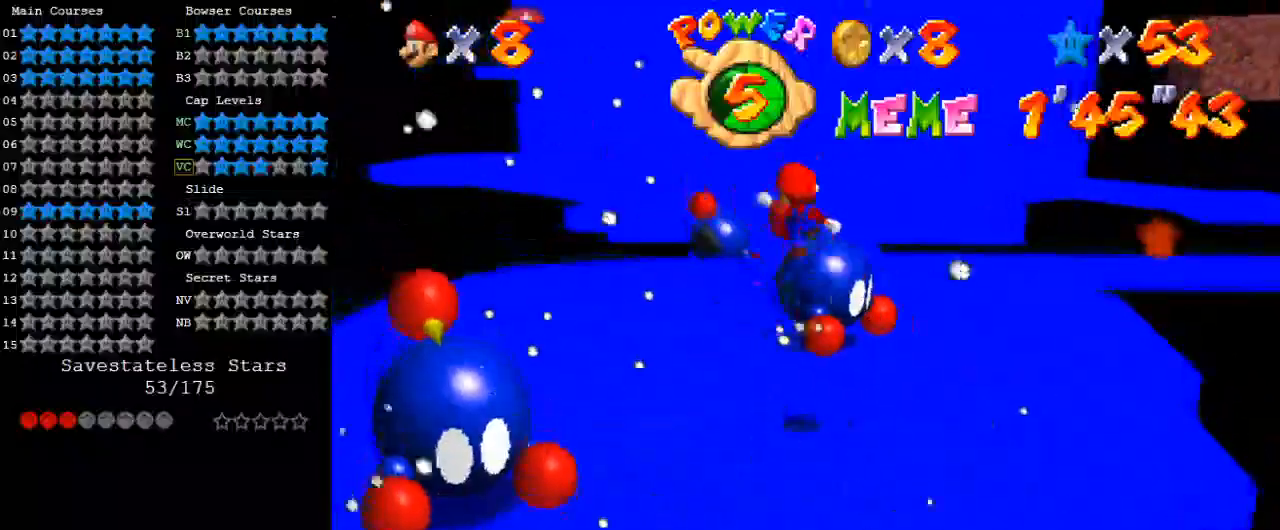
{"keys": ["up"], "events": [[100, "ctrl", "up"], [100, "shift", "up"], [233, "w", "down"], [333, "w", "up"], [467, "left", "up"]]}
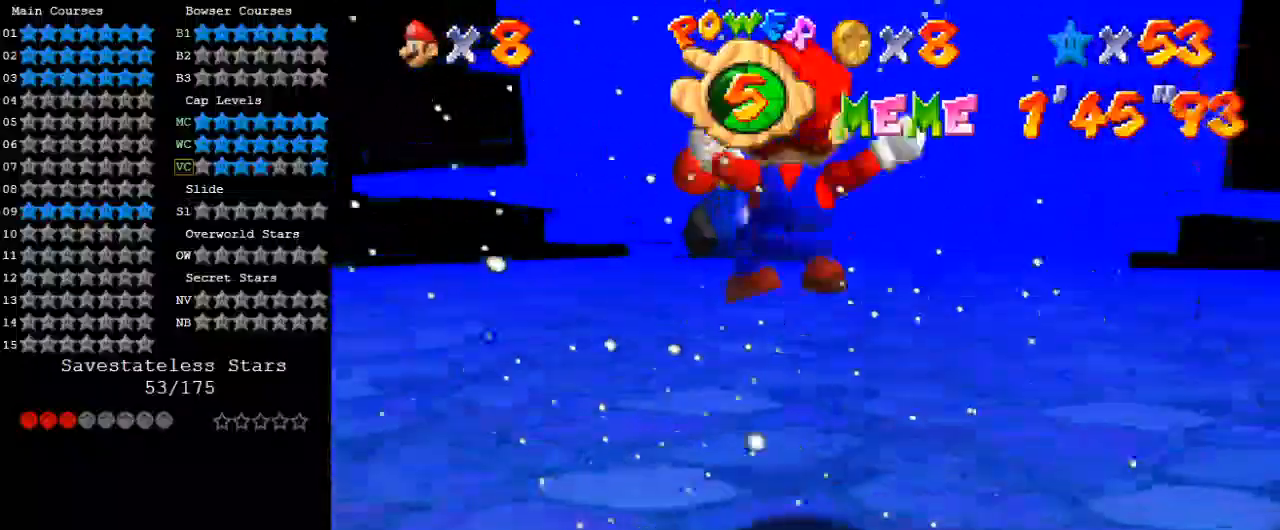
{"keys": ["up"], "events": [[467, "left", "down"], [500, "left", "up"]]}
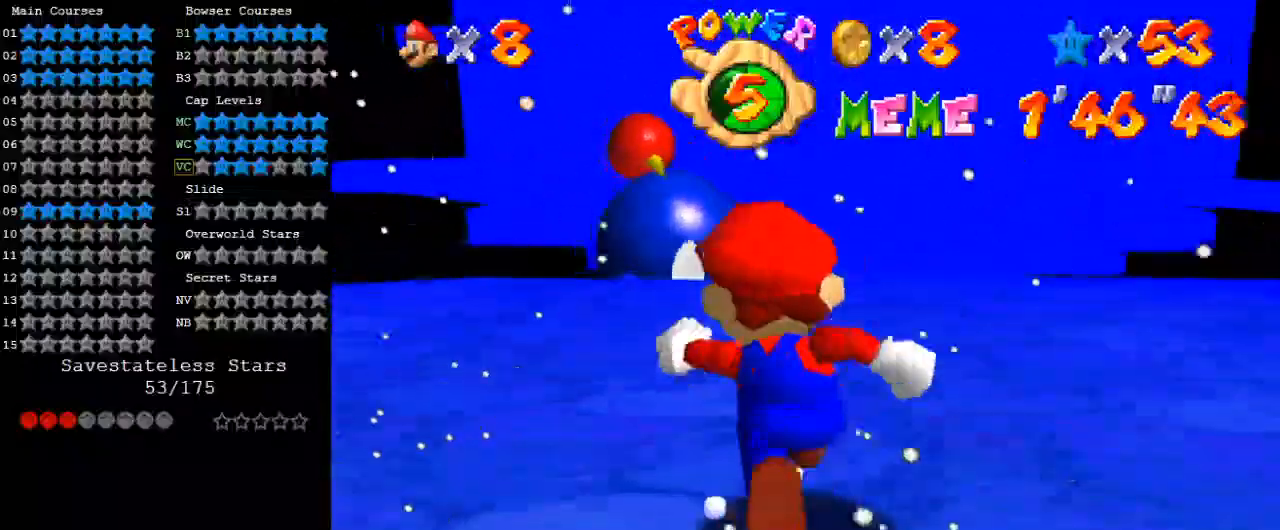
{"keys": ["up", "y"], "events": [[233, "shift", "down"], [233, "y", "down"], [467, "shift", "up"]]}
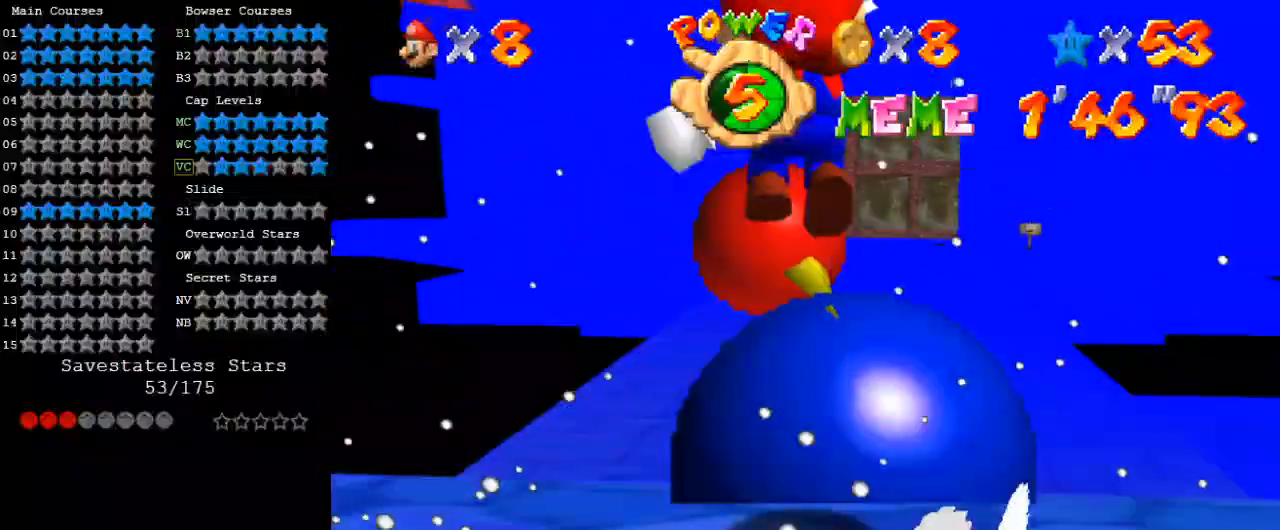
{"keys": ["up"], "events": [[33, "y", "up"], [67, "right", "down"], [433, "right", "up"]]}
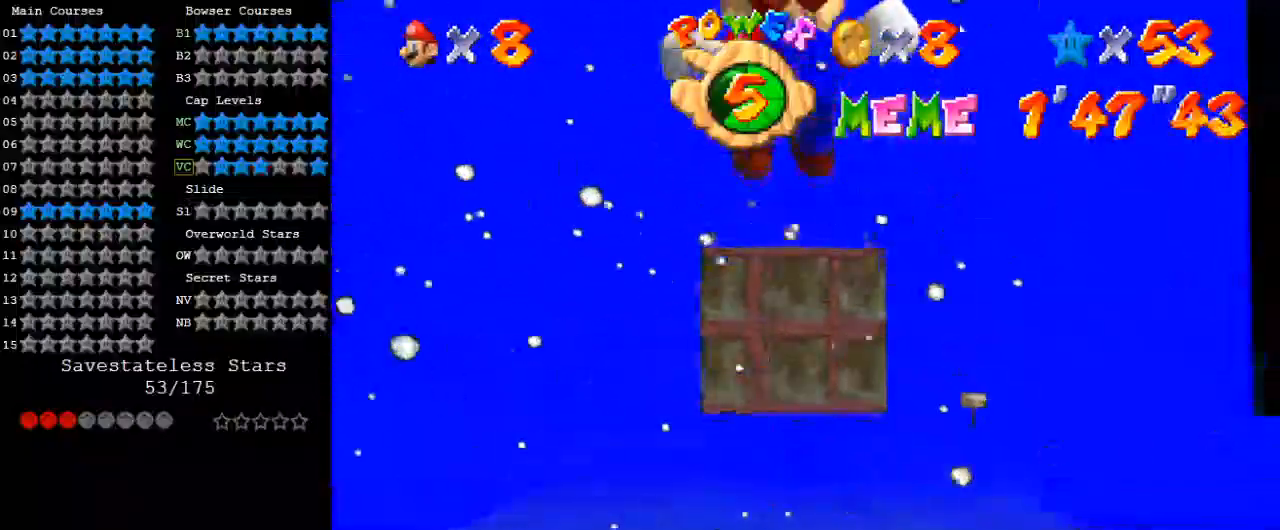
{"keys": ["up"], "events": [[233, "right", "down"], [267, "right", "up"]]}
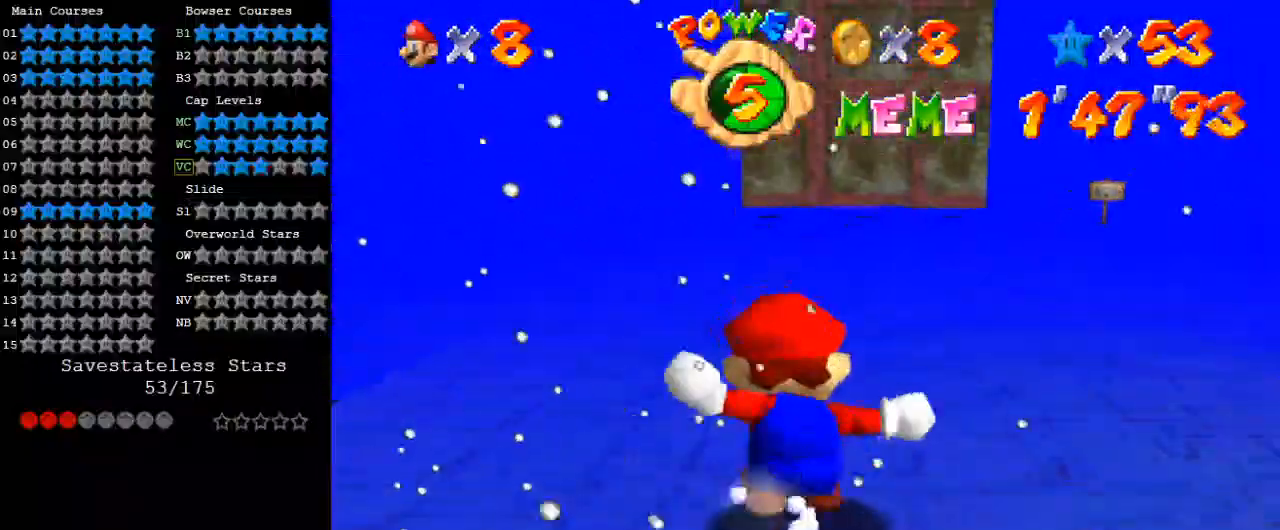
{"keys": ["d", "up"], "events": [[233, "shift", "down"], [333, "shift", "up"], [467, "d", "down"]]}
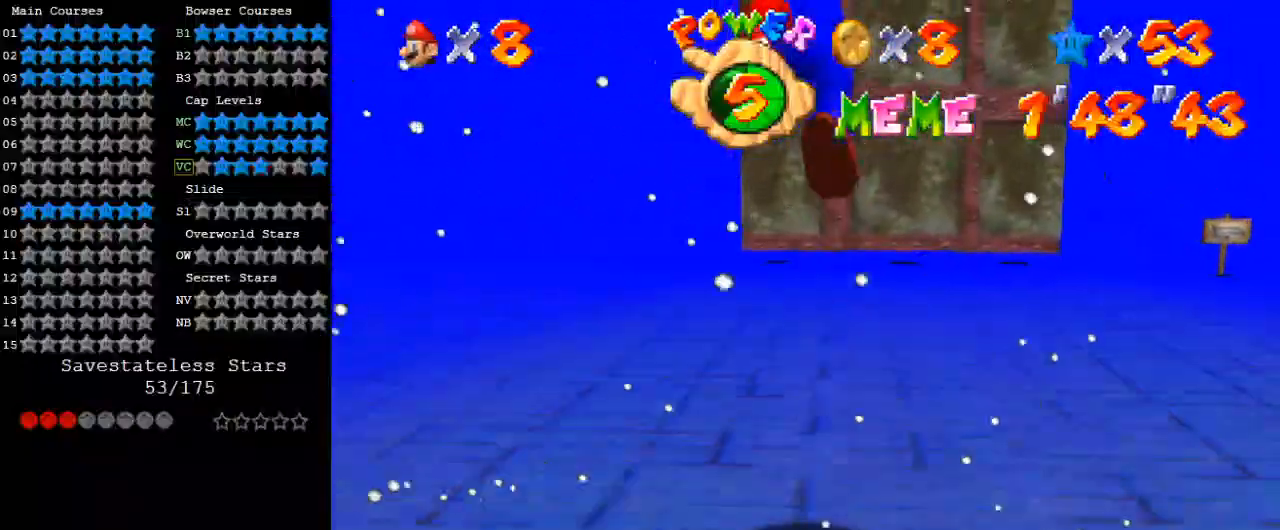
{"keys": ["d", "up"], "events": [[67, "d", "up"], [133, "d", "down"], [200, "s", "down"], [300, "d", "up"], [300, "s", "up"], [300, "up", "up"], [367, "d", "down"], [367, "up", "down"]]}
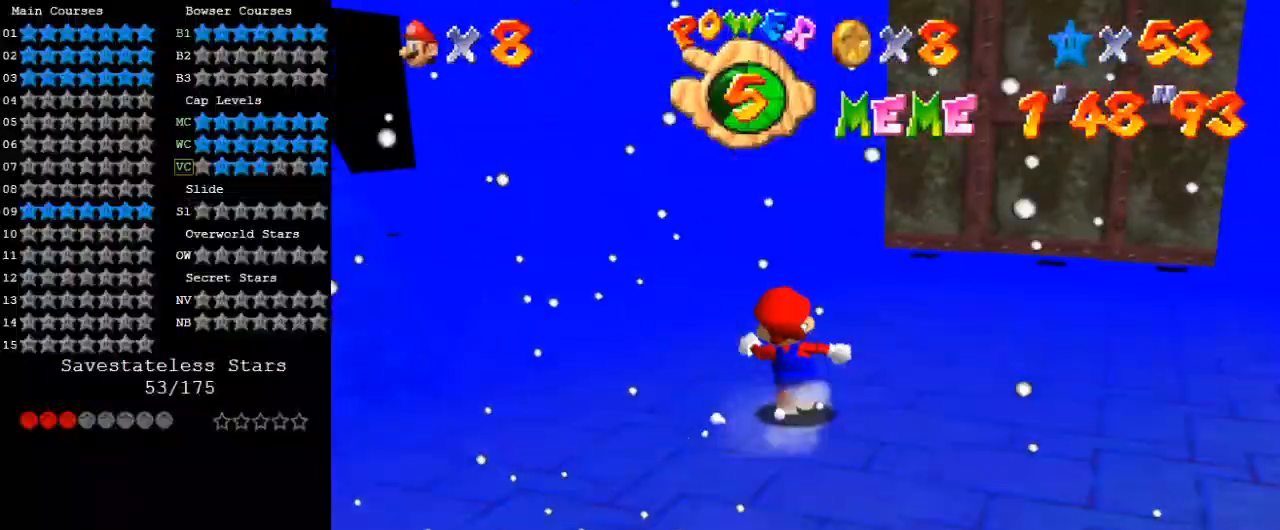
{"keys": [], "events": [[33, "d", "up"], [167, "w", "down"], [300, "w", "up"], [333, "up", "up"]]}
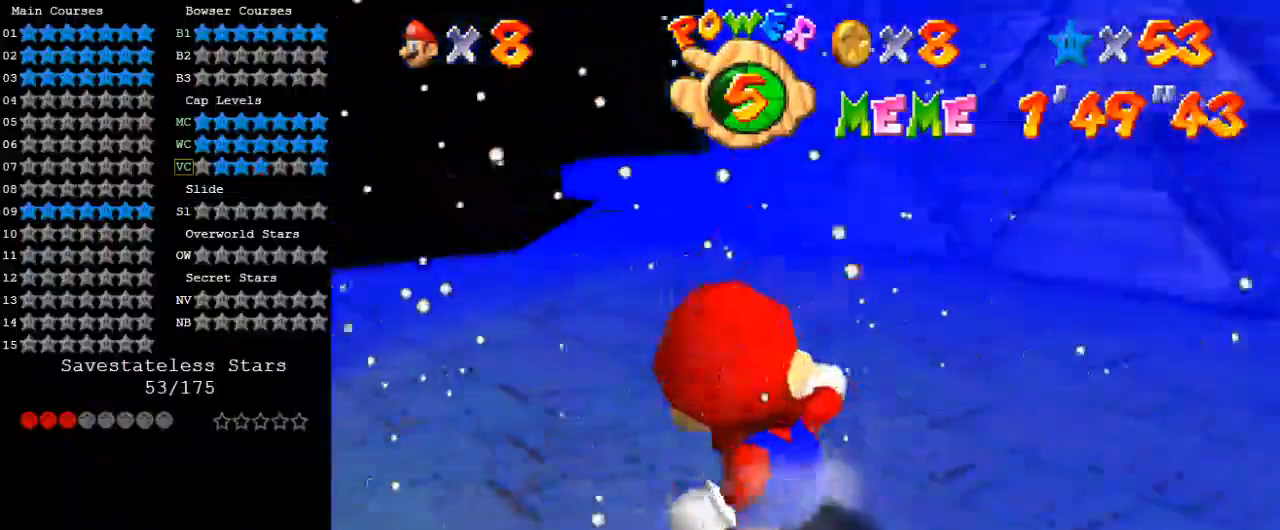
{"keys": ["up"], "events": [[33, "up", "down"], [367, "left", "down"], [433, "left", "up"]]}
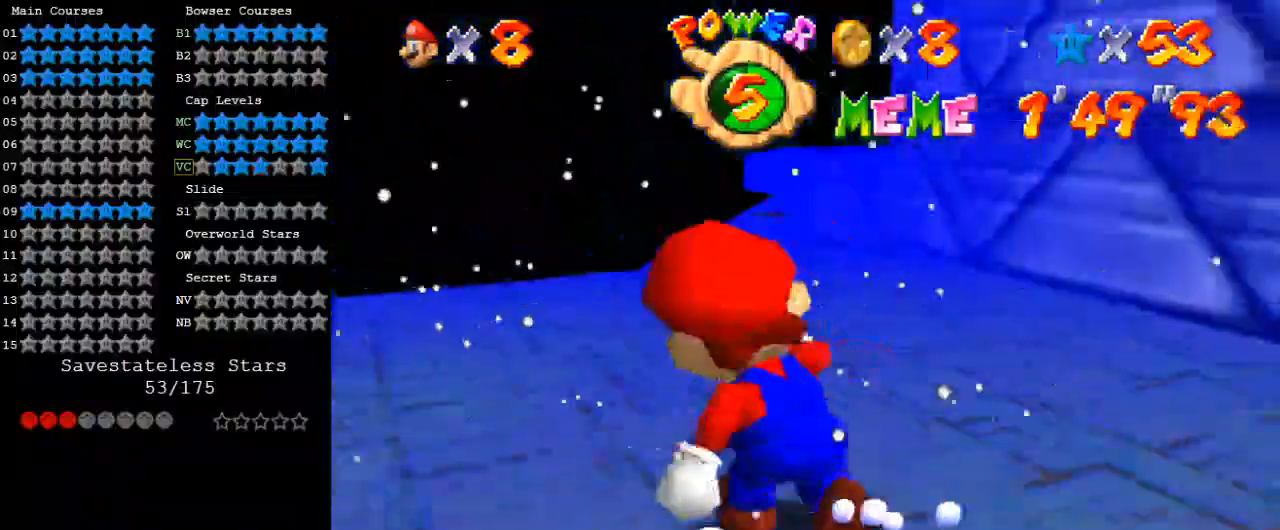
{"keys": ["up"], "events": [[267, "right", "down"], [400, "right", "up"]]}
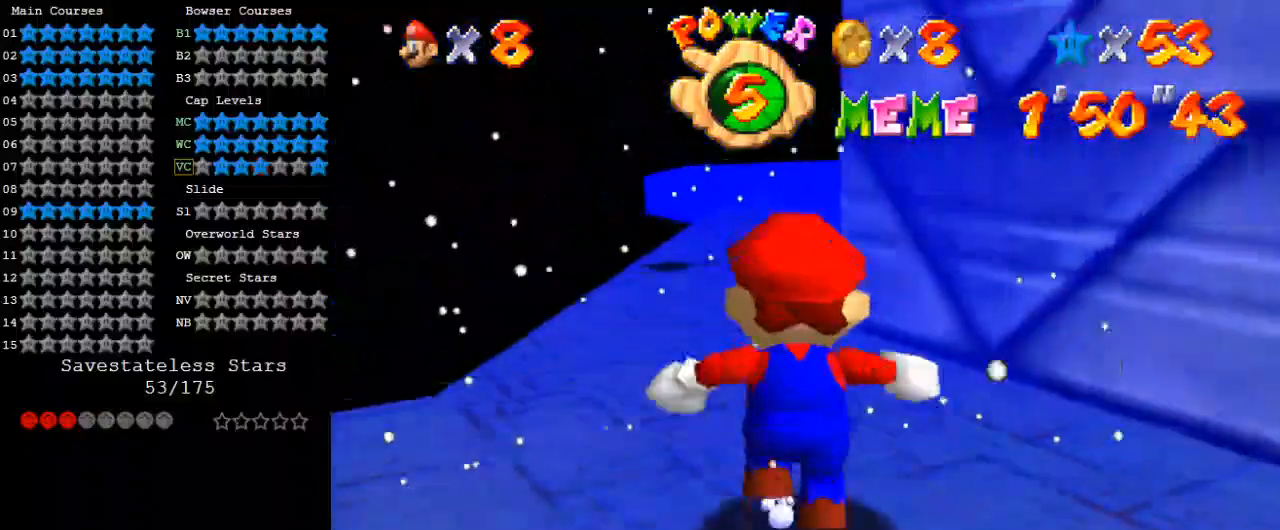
{"keys": ["left", "up"], "events": [[200, "up", "up"], [367, "up", "down"], [433, "left", "down"]]}
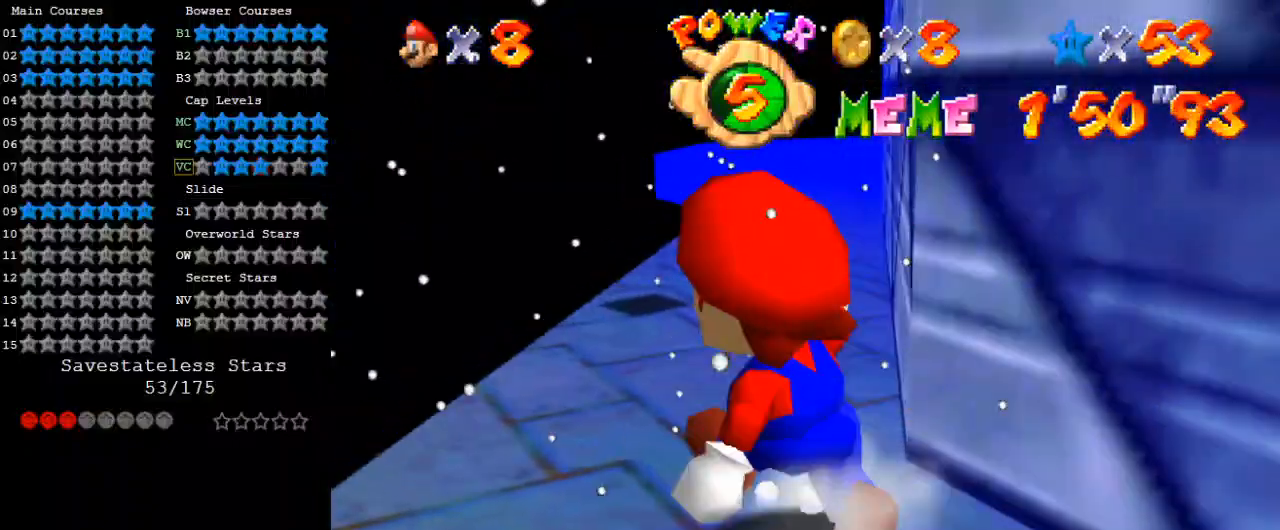
{"keys": ["up"], "events": [[33, "left", "up"], [333, "shift", "down"], [433, "right", "down"], [467, "right", "up"], [467, "shift", "up"]]}
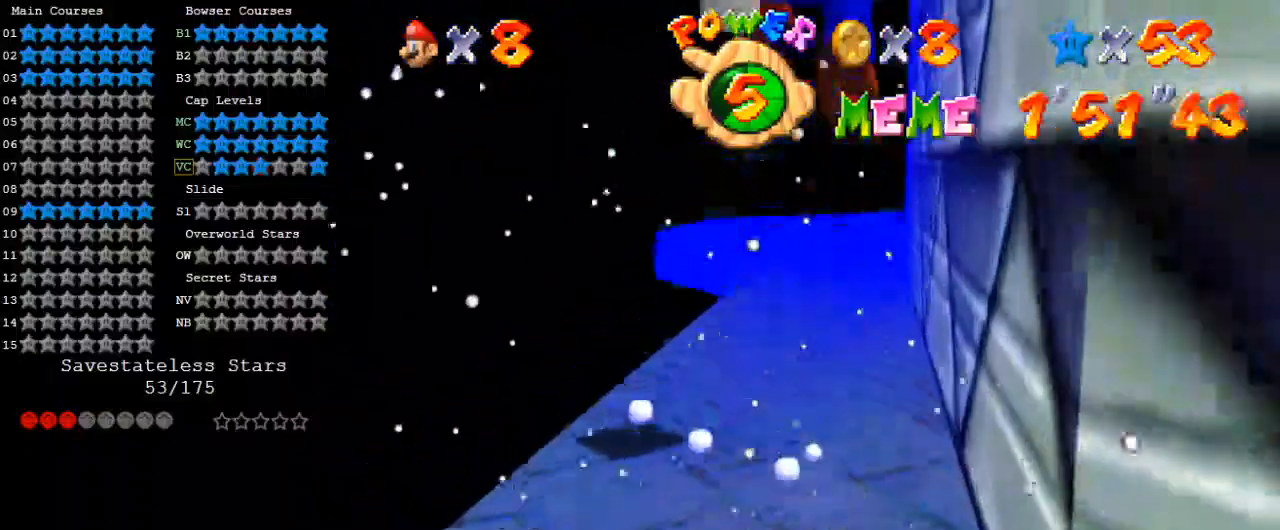
{"keys": ["up"], "events": [[67, "right", "down"], [200, "right", "up"]]}